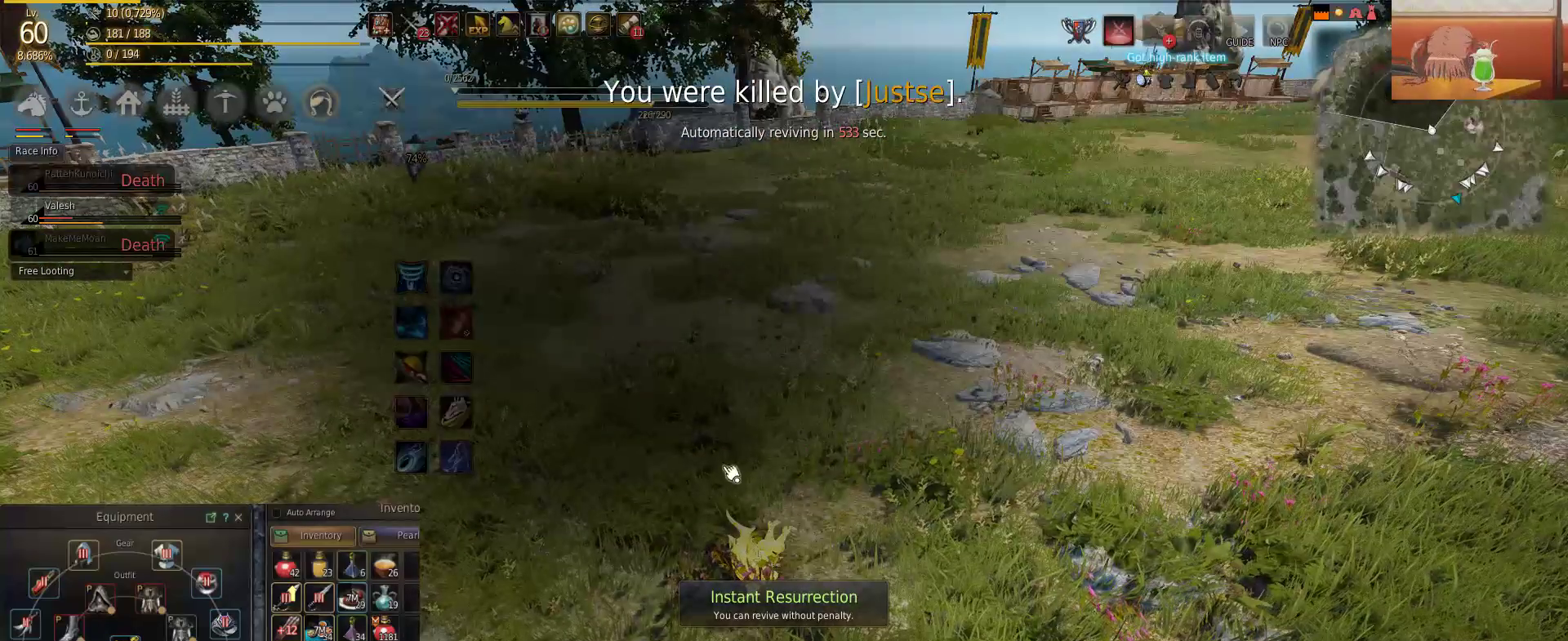
Gameplay with keyboard and mouse; each line is a JSON object with the keys and mouse buttons held at the frame after it. "events" lists presses ("down") and releases ("up") of "a", "c", "d", "e", "f", "q", "s", "shift", "space", "tab", "w", "mouse_left" and "mouse_right" between this image and that frame as [ms after this image, input, new state], when the widget could be followed in between. "mouse_left", "mouse_right" = the "left", "right" buttons of the "mouse" list. No other keys are recorded. Mouse movement is not recorded.
{"keys": [], "mouse": [], "events": [[100, "mouse_right", "down"], [200, "mouse_right", "up"]]}
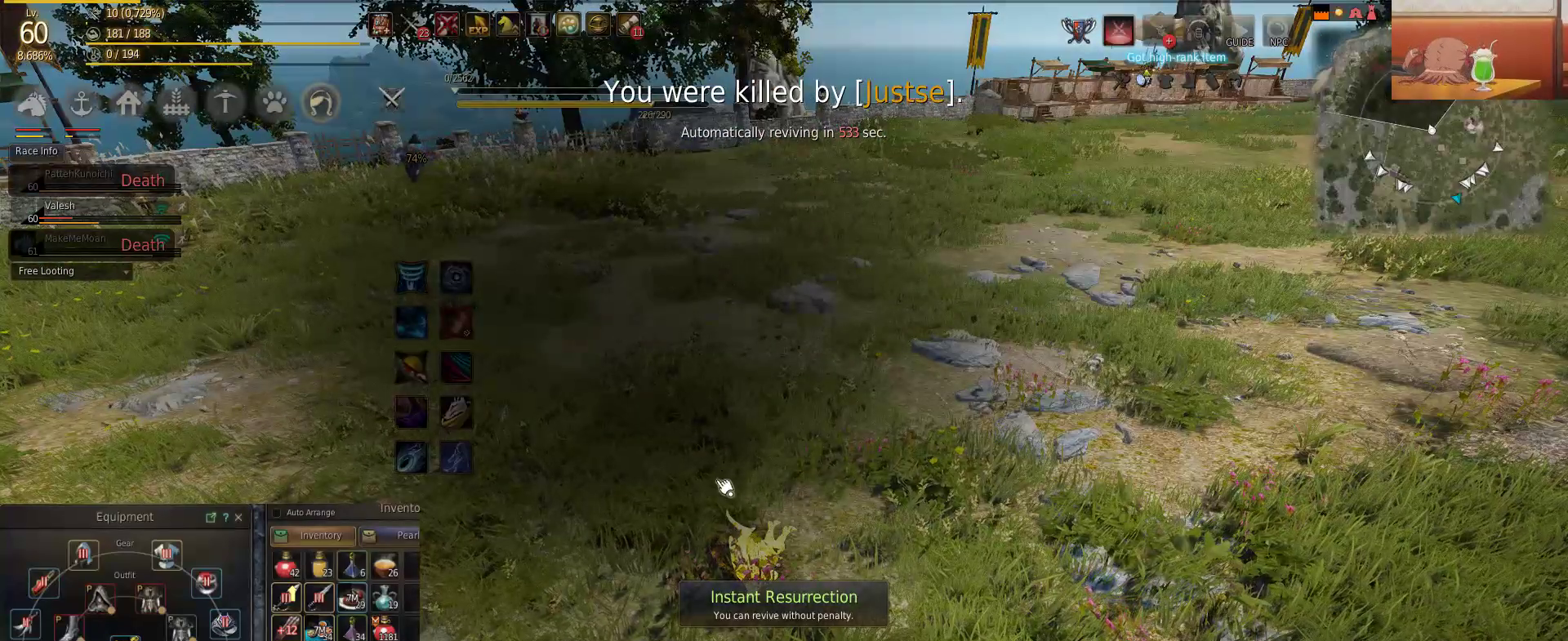
{"keys": [], "mouse": ["right"], "events": [[401, "mouse_right", "down"]]}
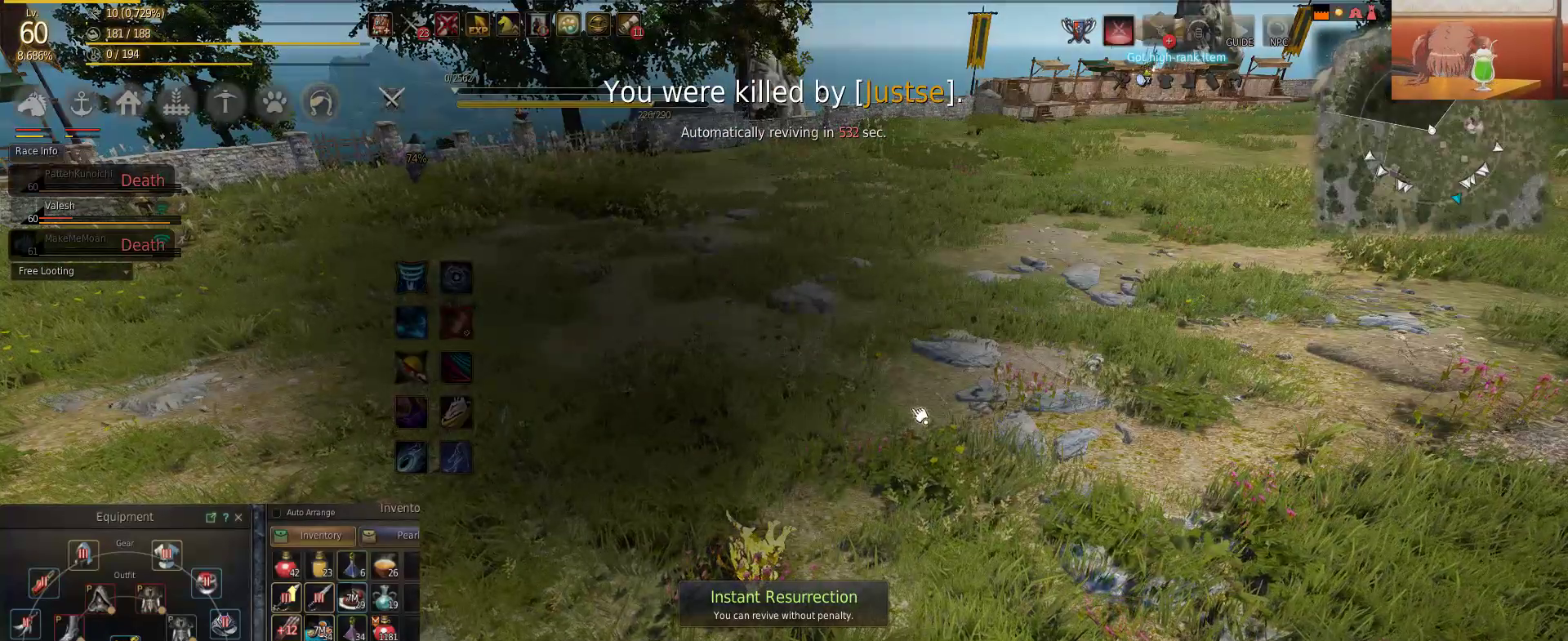
{"keys": [], "mouse": [], "events": [[66, "mouse_right", "up"]]}
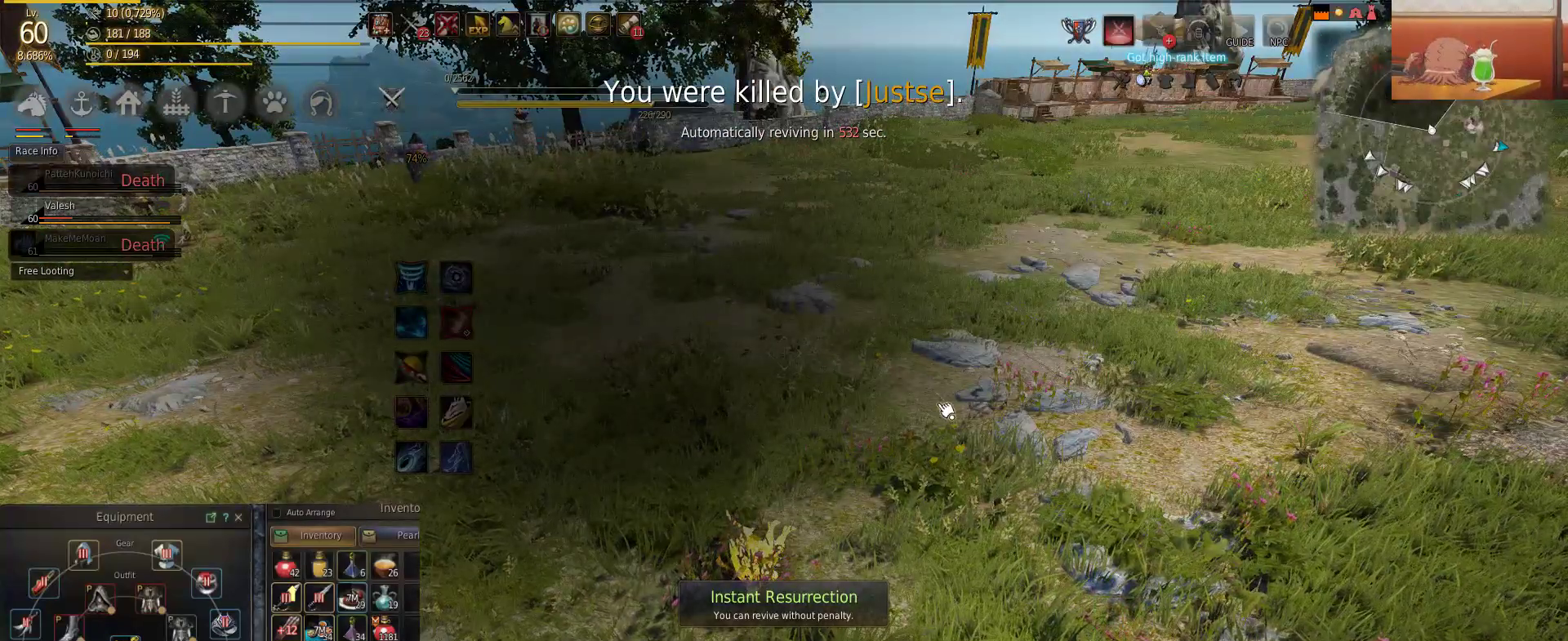
{"keys": [], "mouse": [], "events": []}
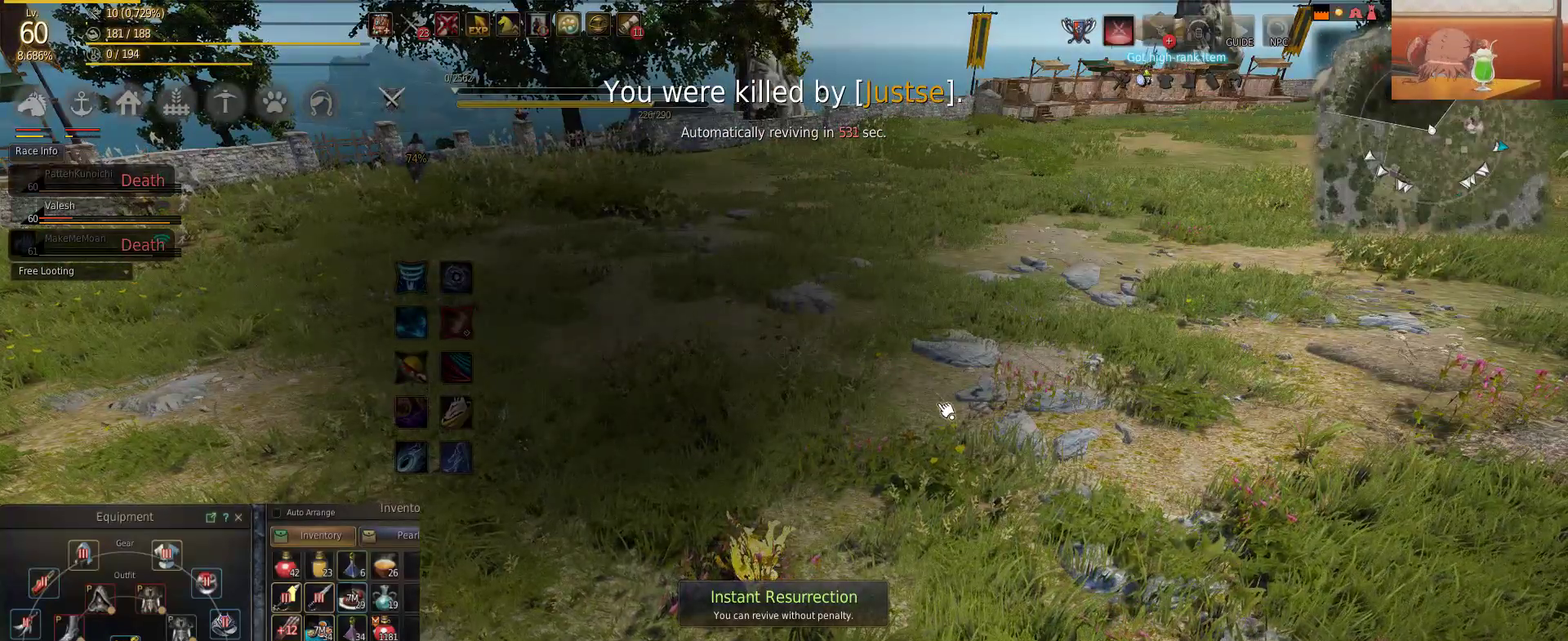
{"keys": [], "mouse": [], "events": []}
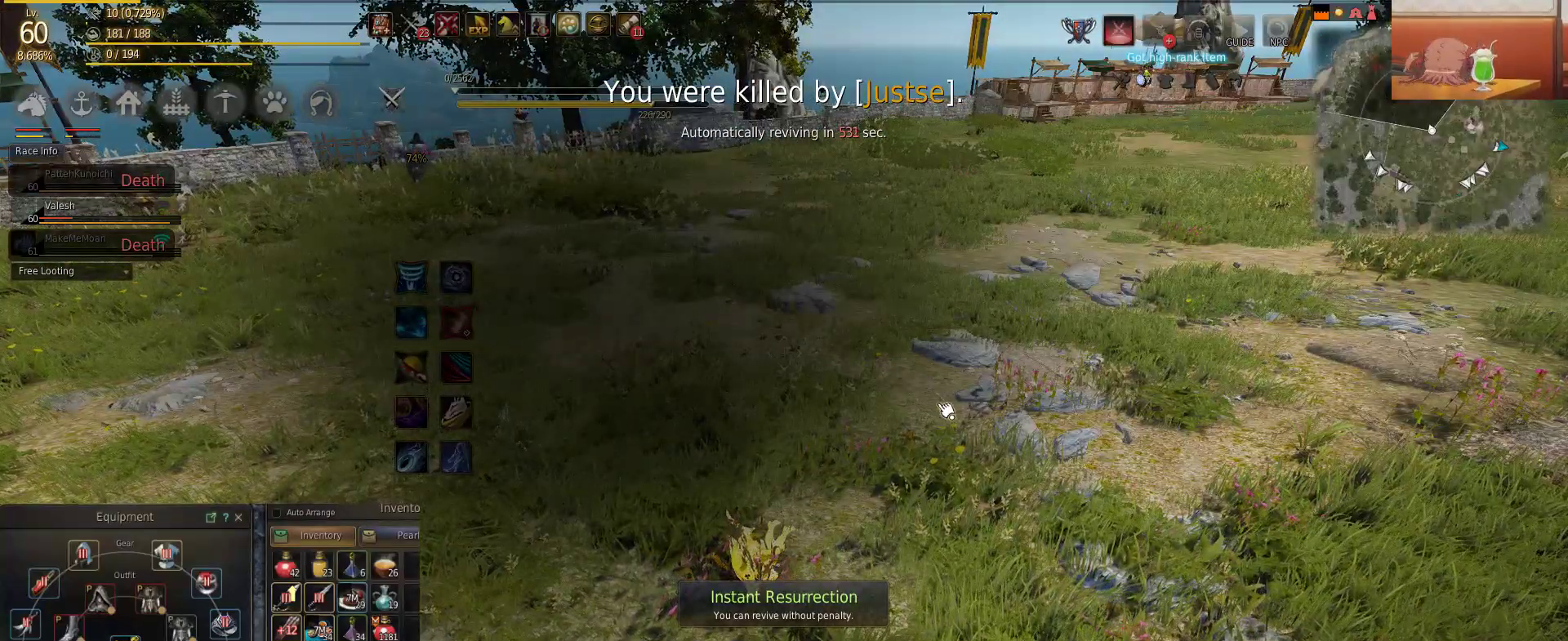
{"keys": [], "mouse": [], "events": []}
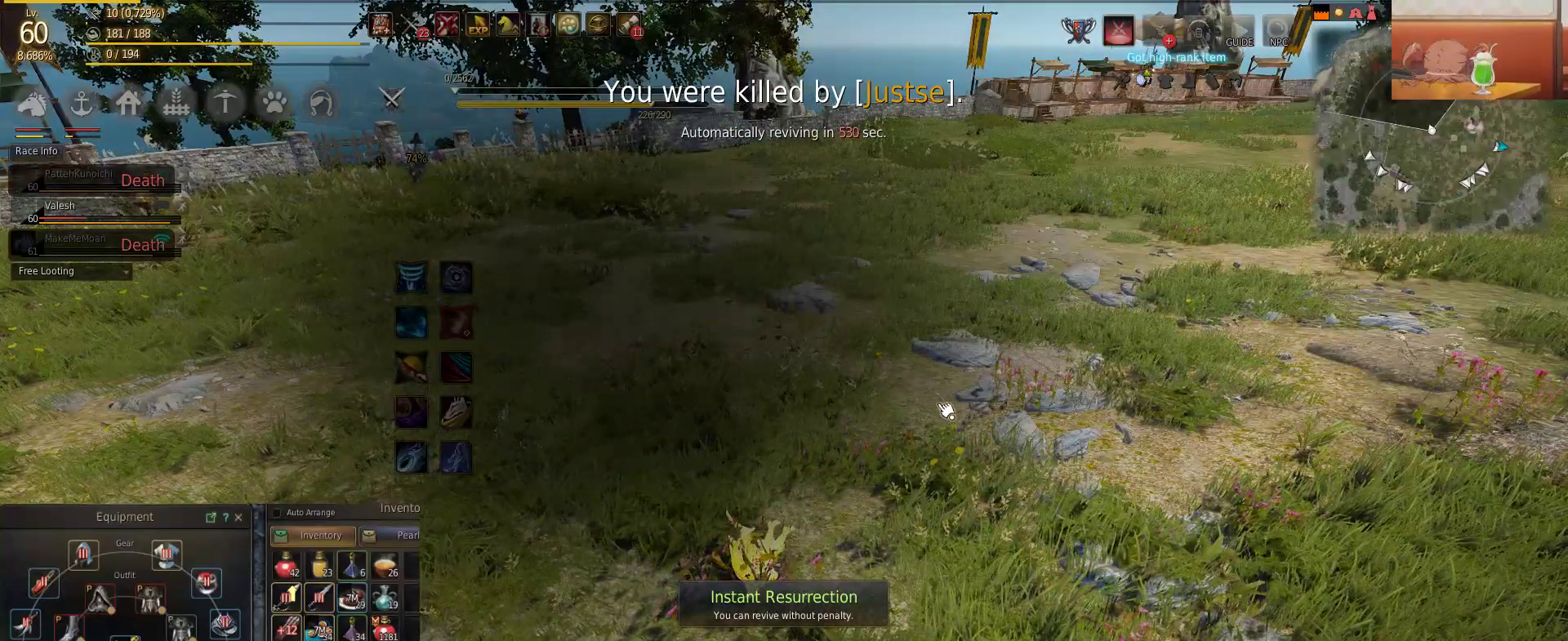
{"keys": [], "mouse": [], "events": []}
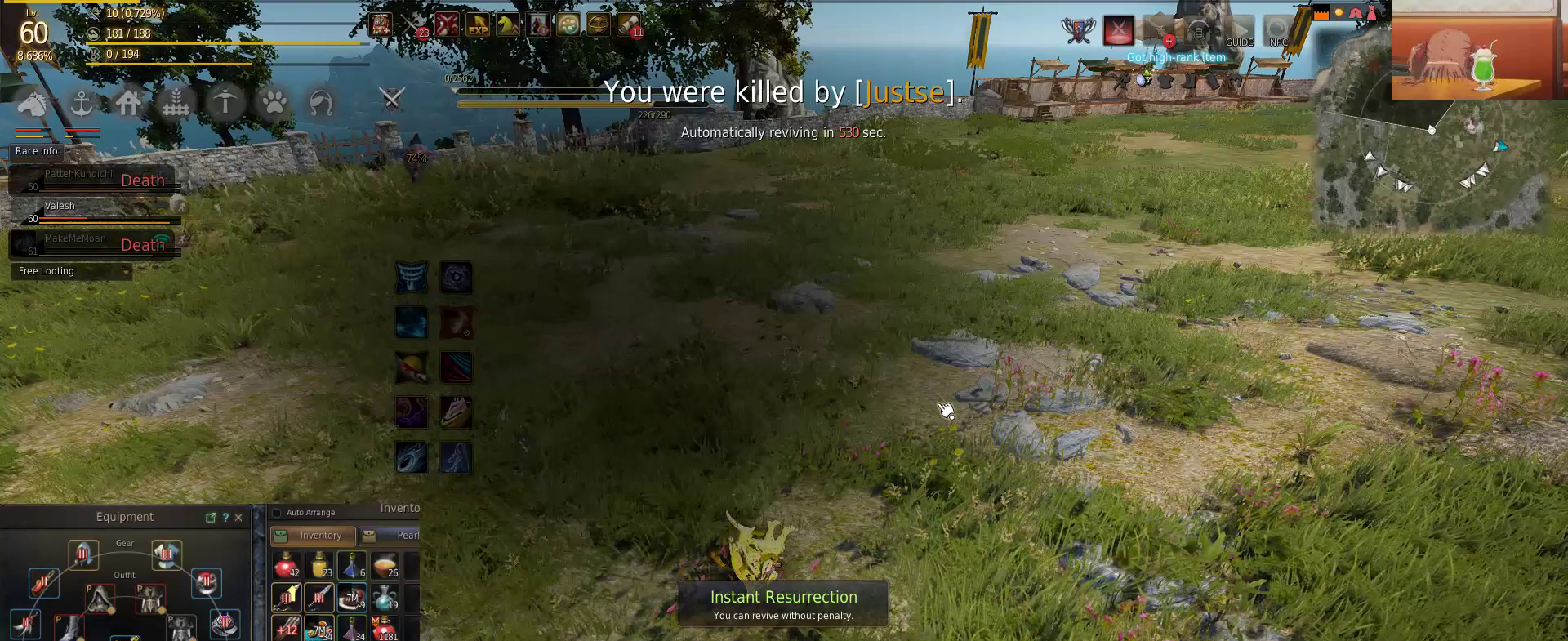
{"keys": [], "mouse": [], "events": []}
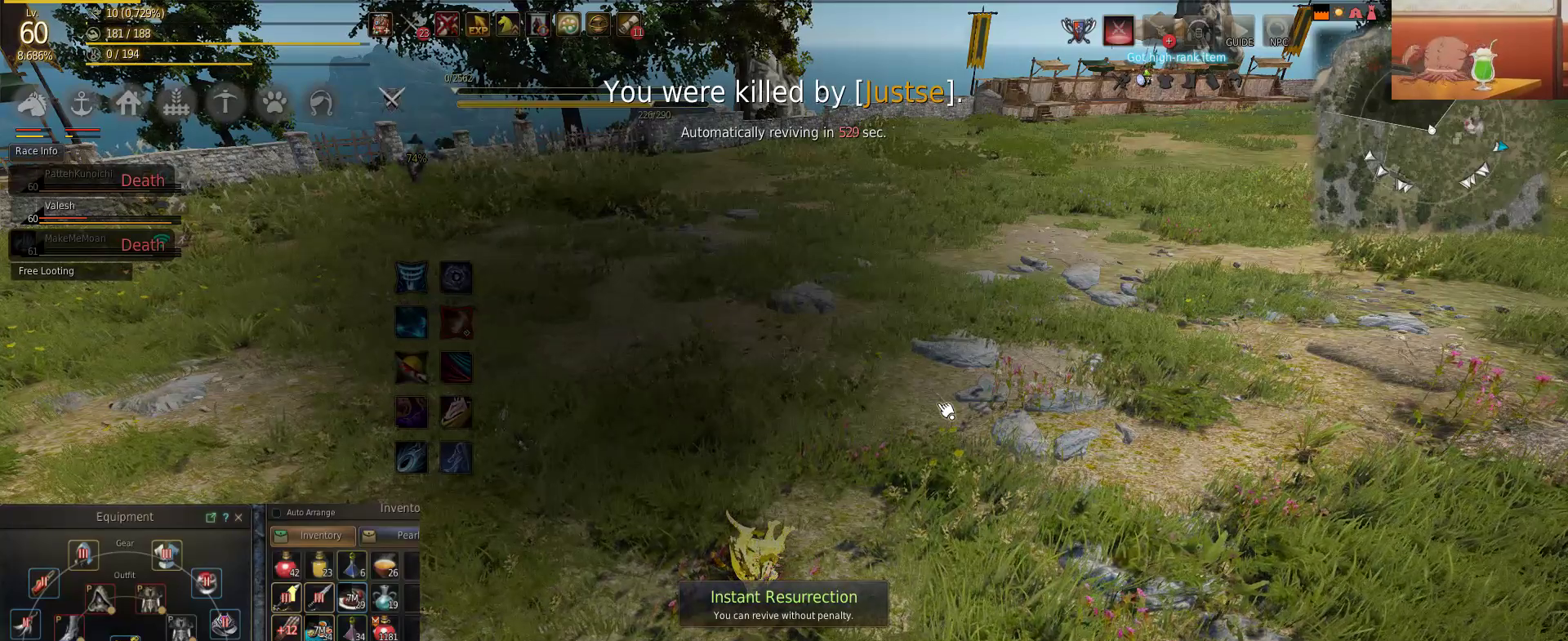
{"keys": [], "mouse": [], "events": []}
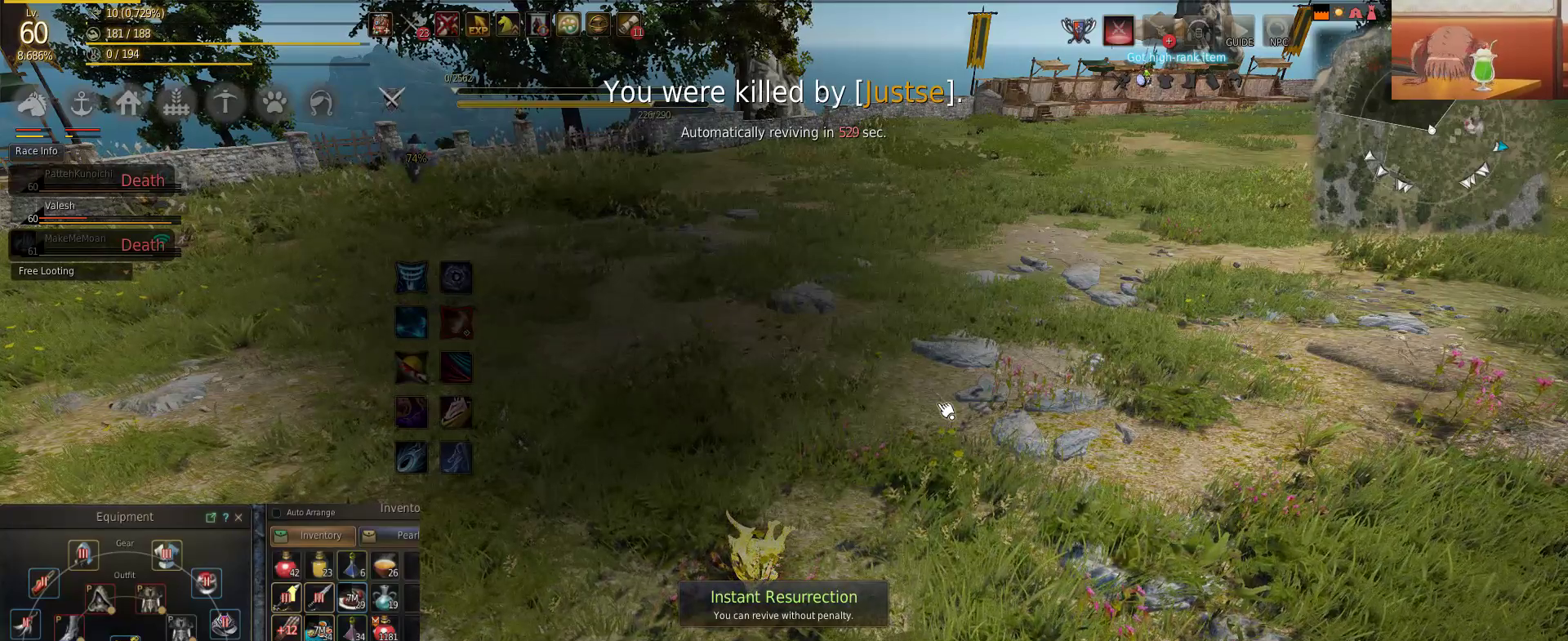
{"keys": [], "mouse": [], "events": []}
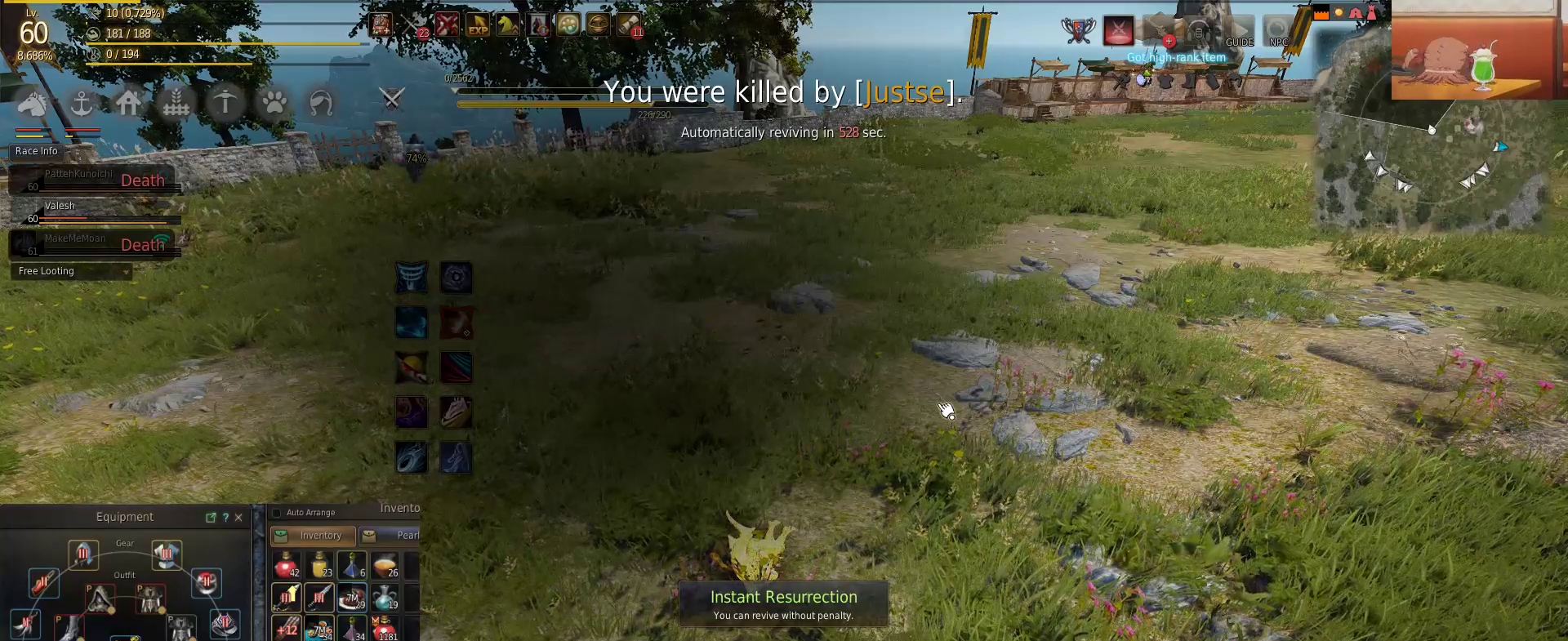
{"keys": [], "mouse": [], "events": []}
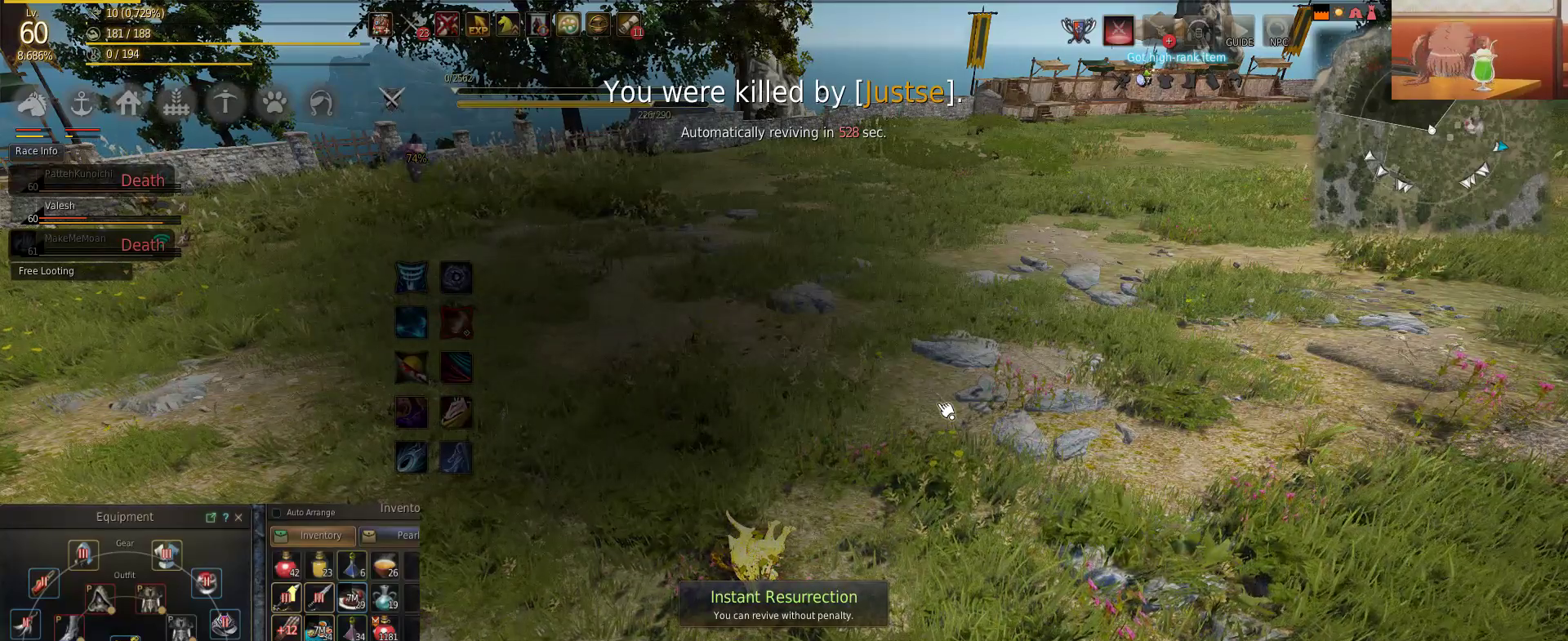
{"keys": [], "mouse": [], "events": []}
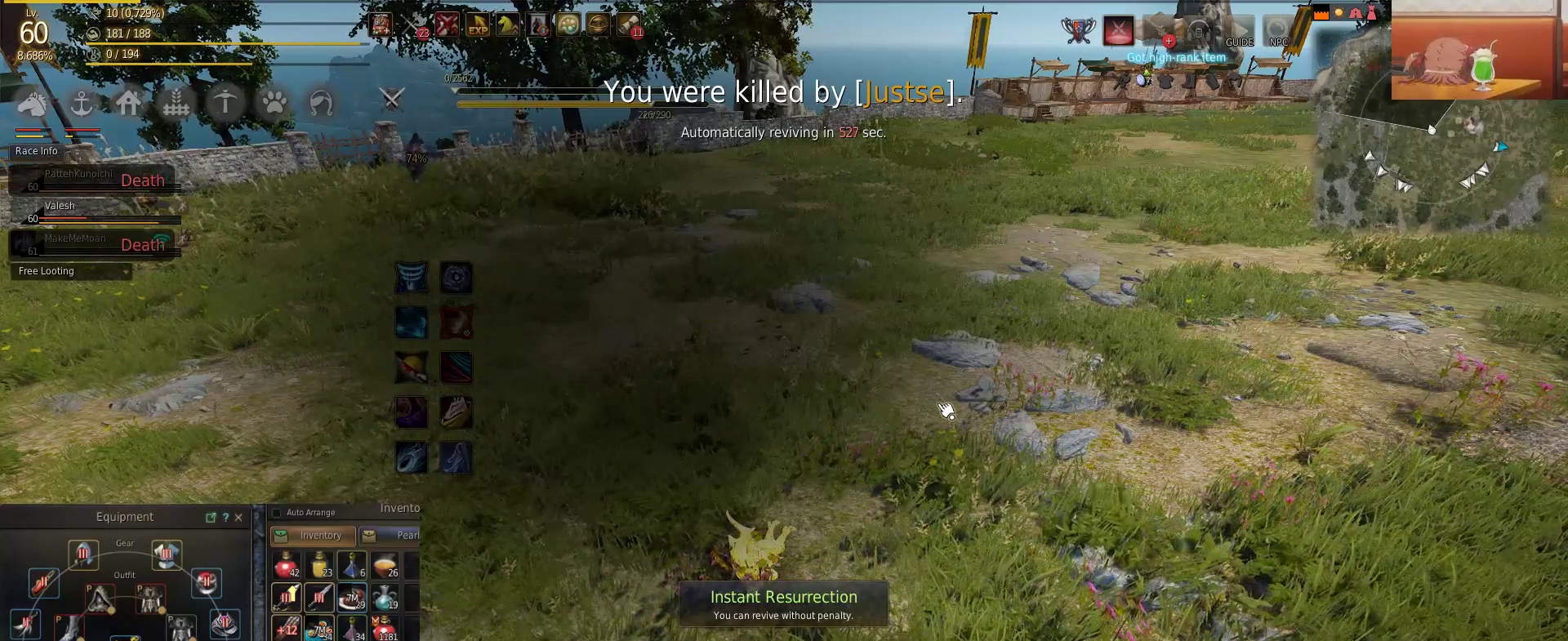
{"keys": [], "mouse": [], "events": []}
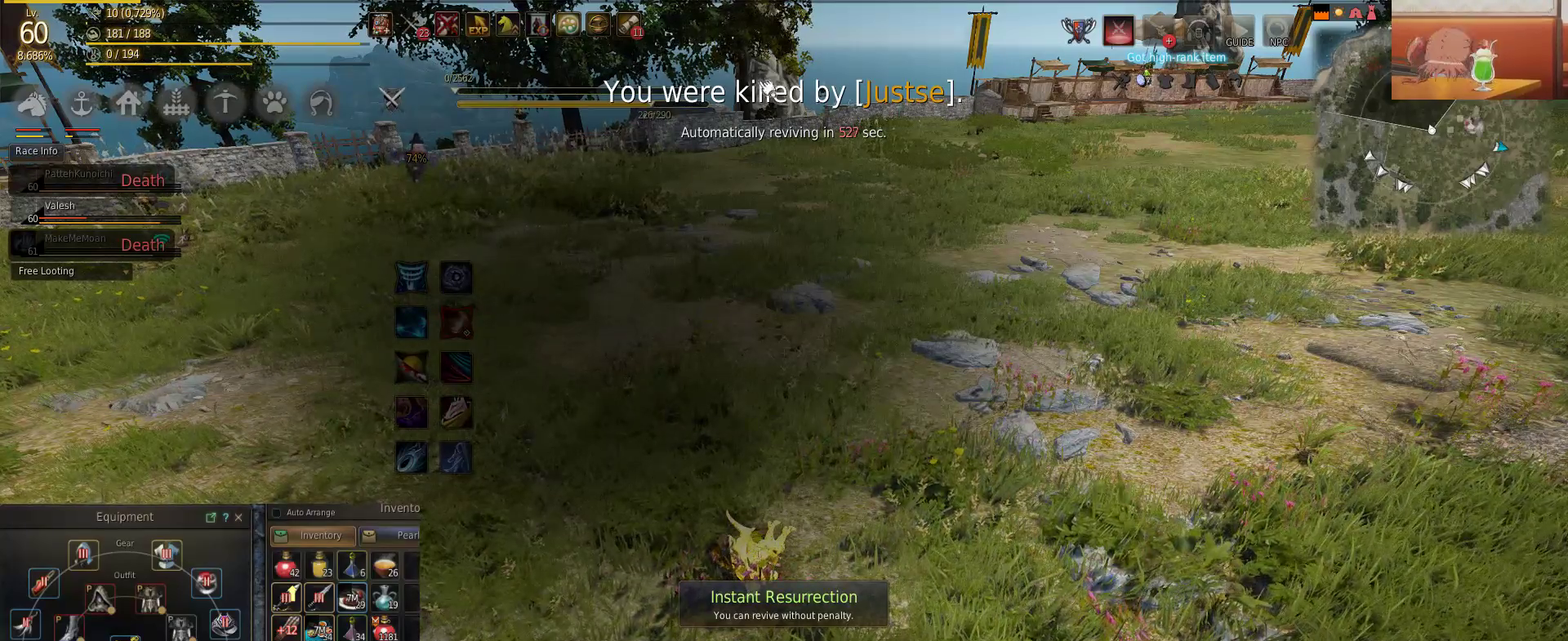
{"keys": [], "mouse": ["right"], "events": [[67, "mouse_right", "down"], [184, "mouse_right", "up"], [317, "mouse_right", "down"]]}
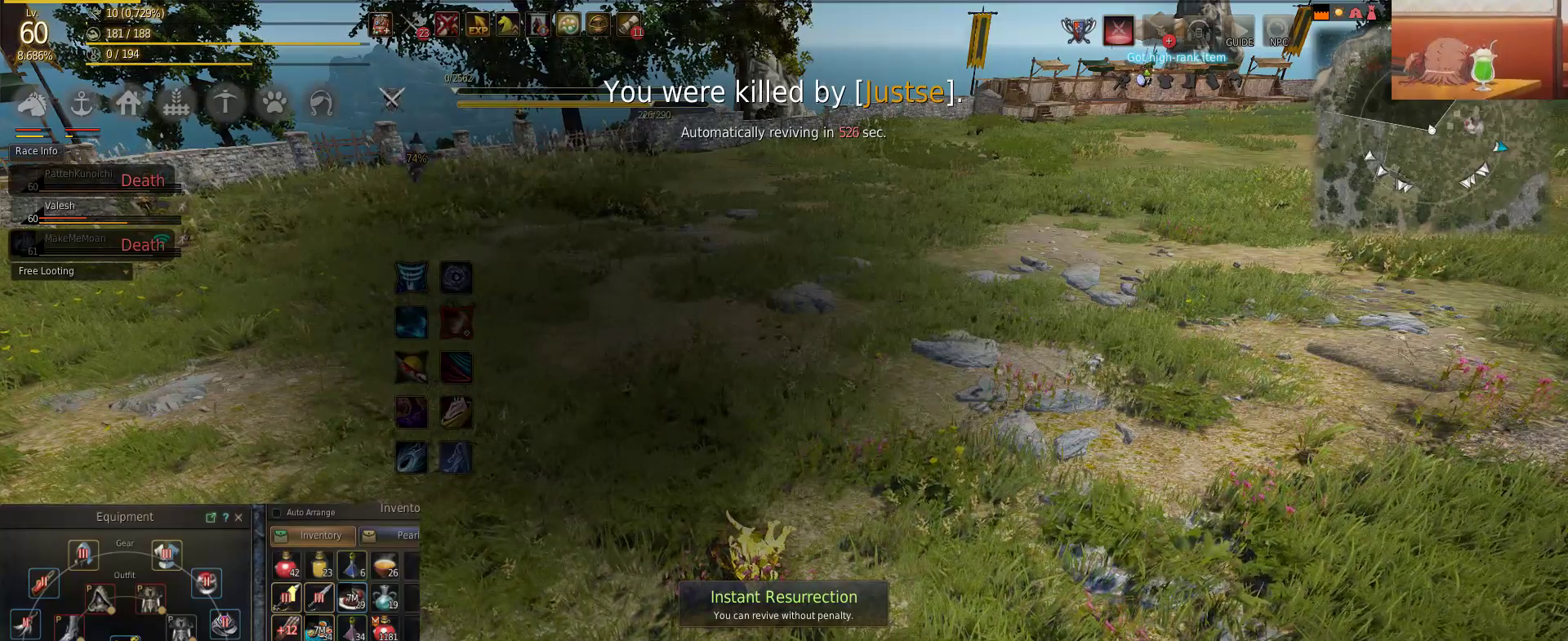
{"keys": [], "mouse": [], "events": [[83, "mouse_right", "up"]]}
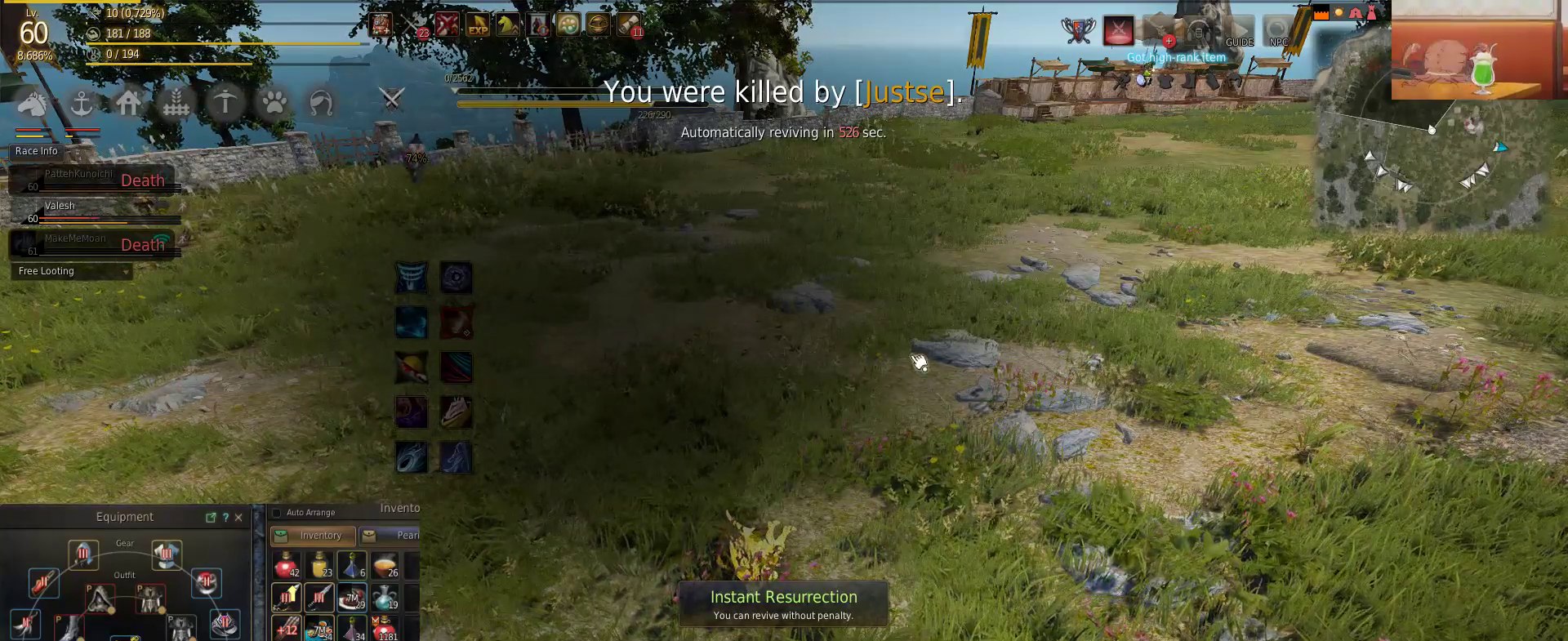
{"keys": [], "mouse": [], "events": []}
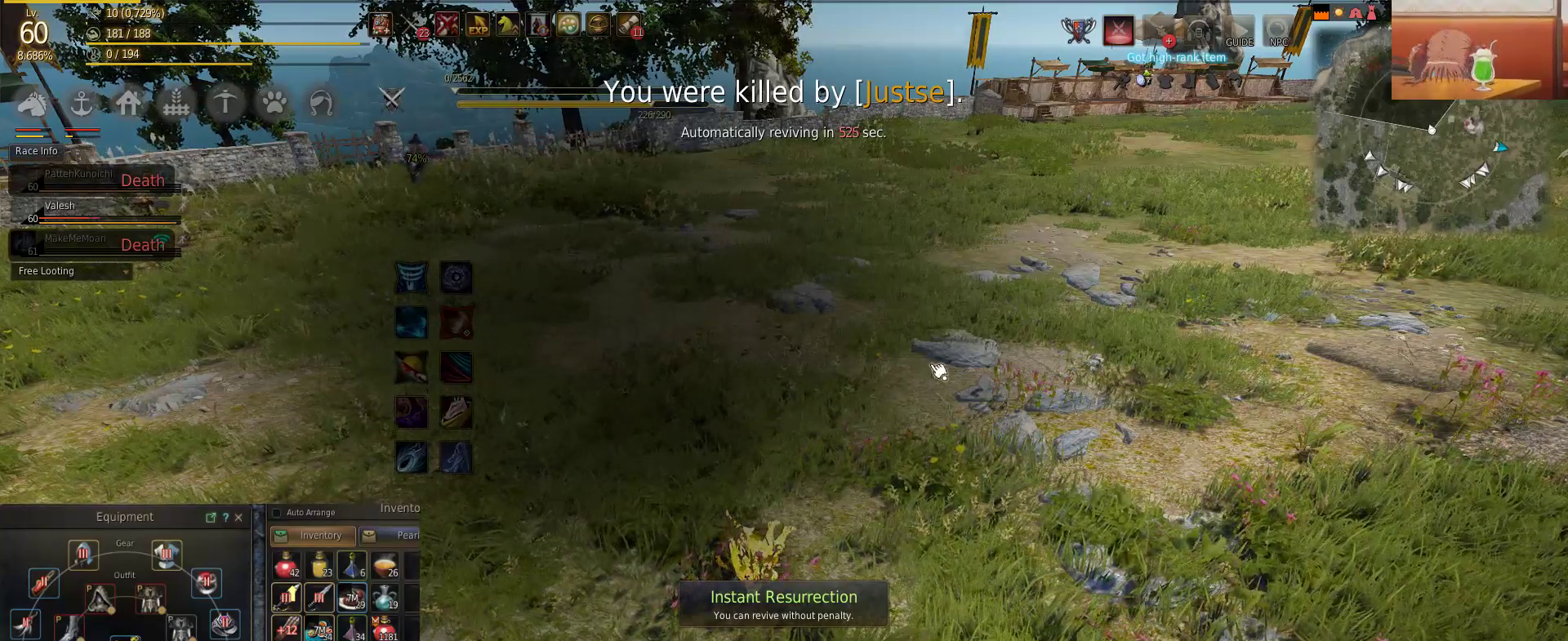
{"keys": [], "mouse": [], "events": [[50, "mouse_left", "down"], [217, "mouse_left", "up"]]}
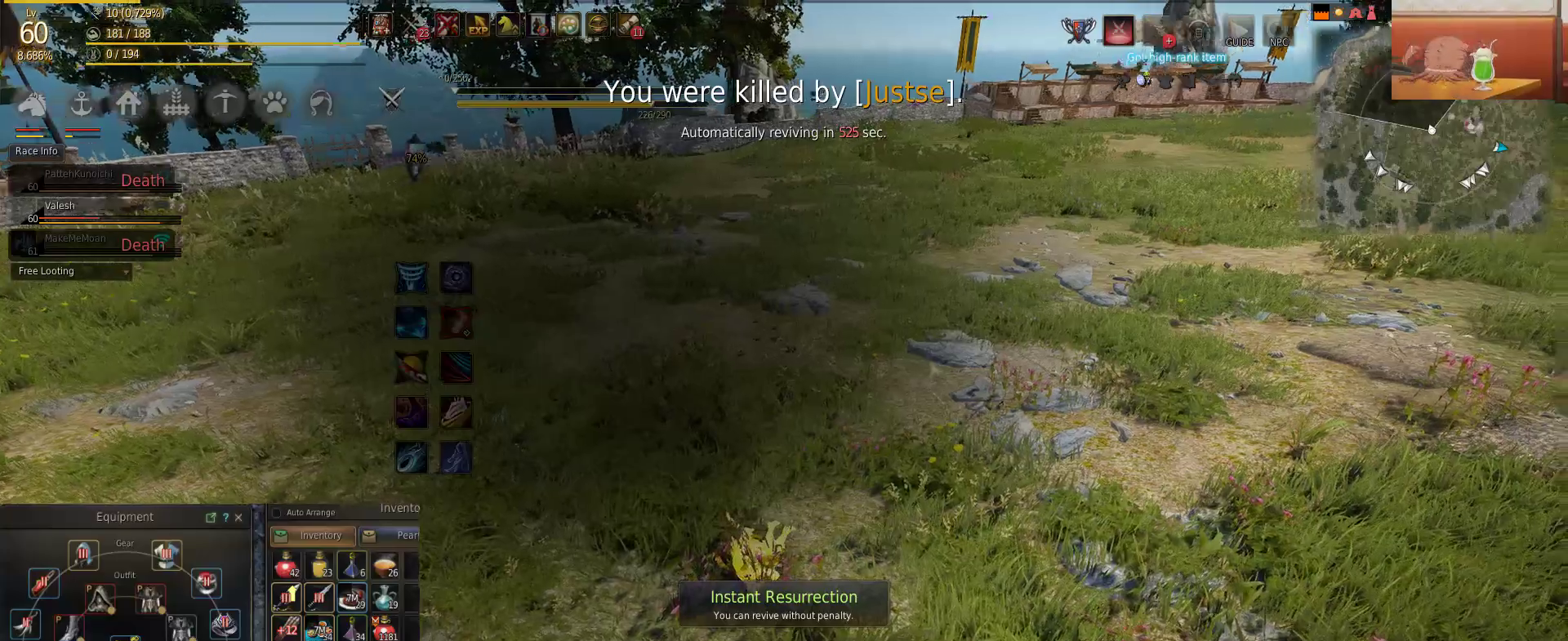
{"keys": [], "mouse": [], "events": []}
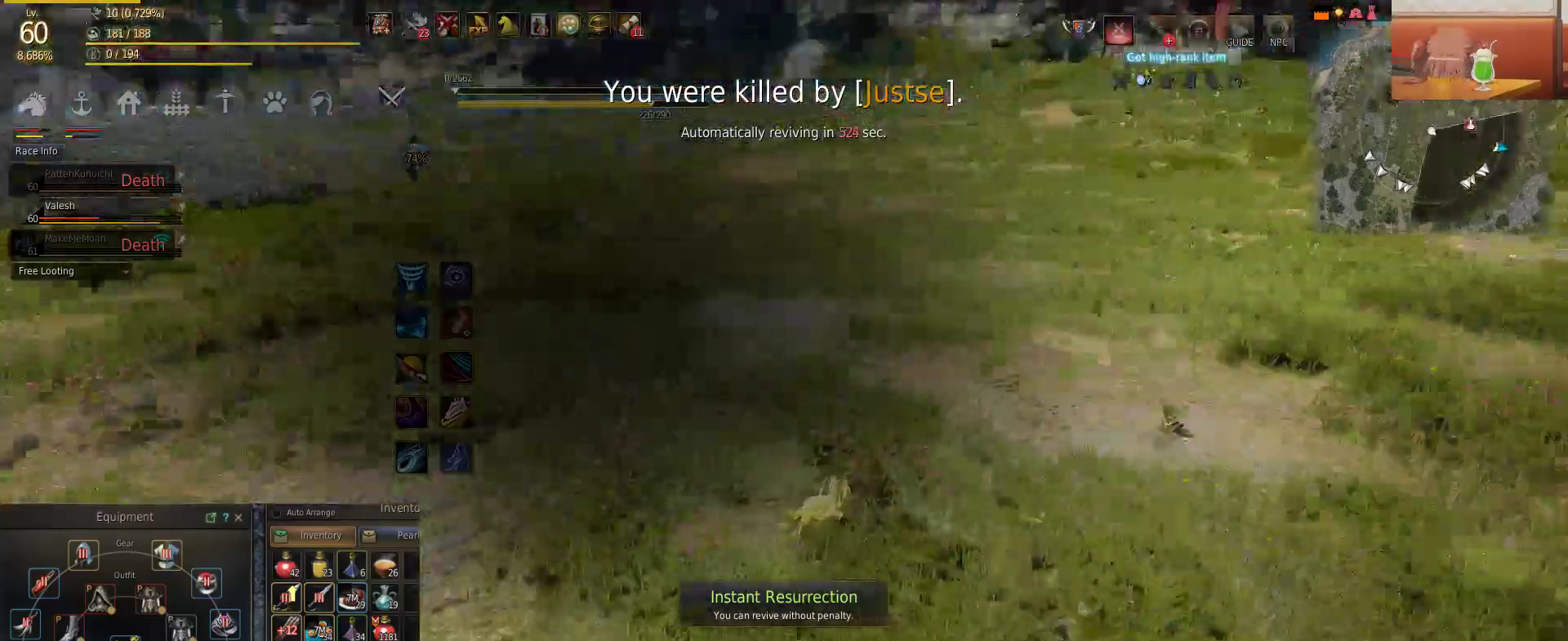
{"keys": [], "mouse": [], "events": []}
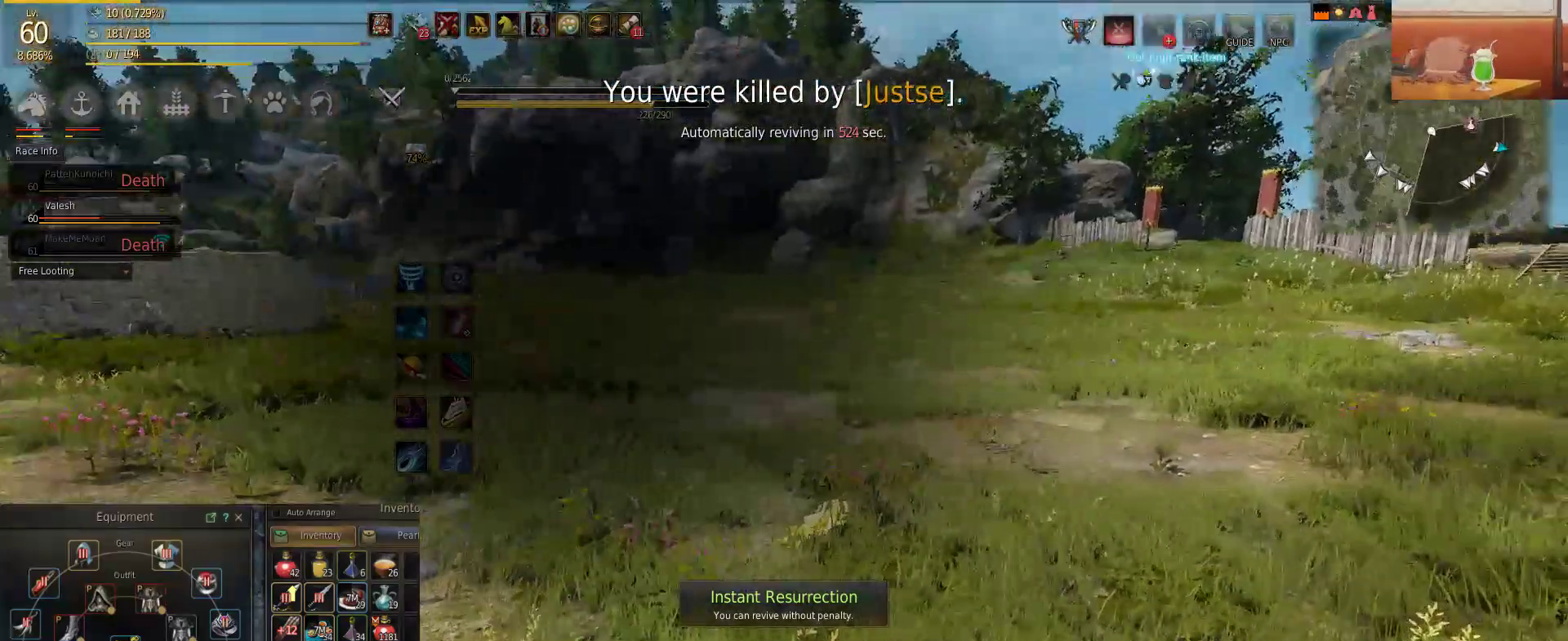
{"keys": [], "mouse": [], "events": []}
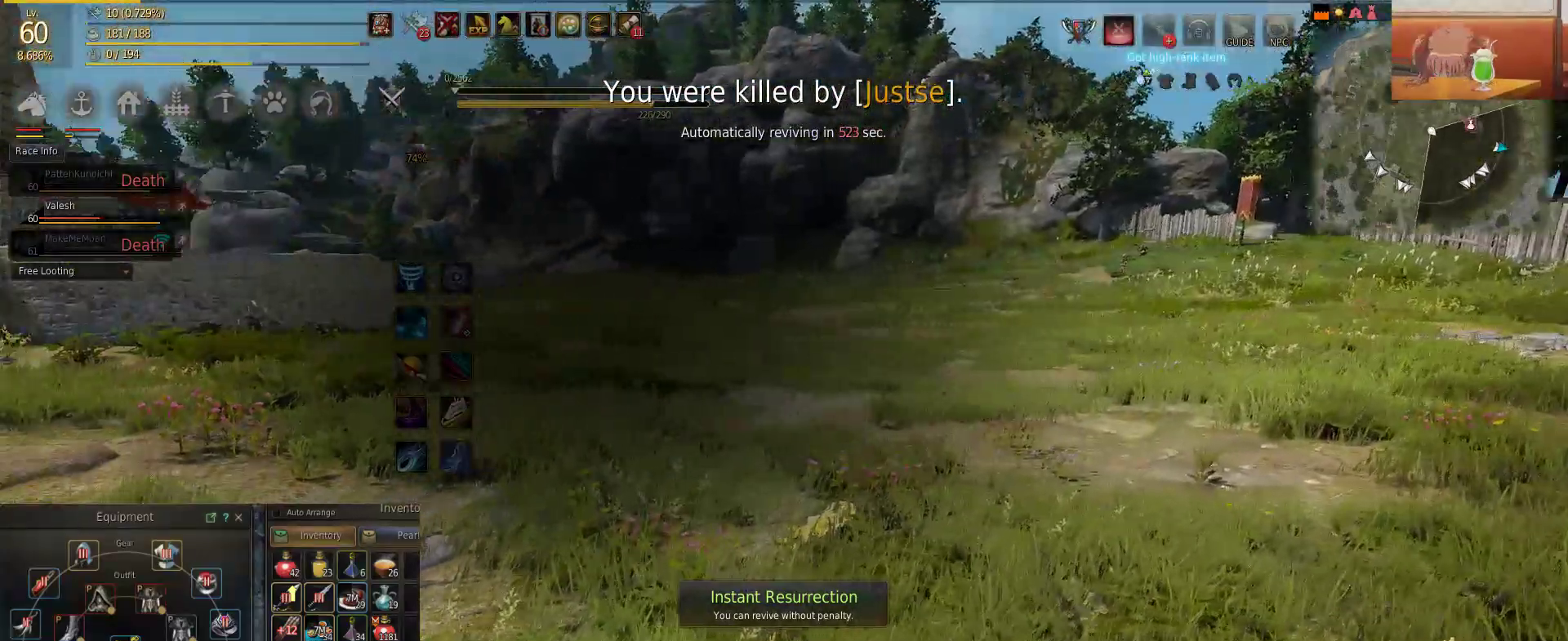
{"keys": [], "mouse": [], "events": []}
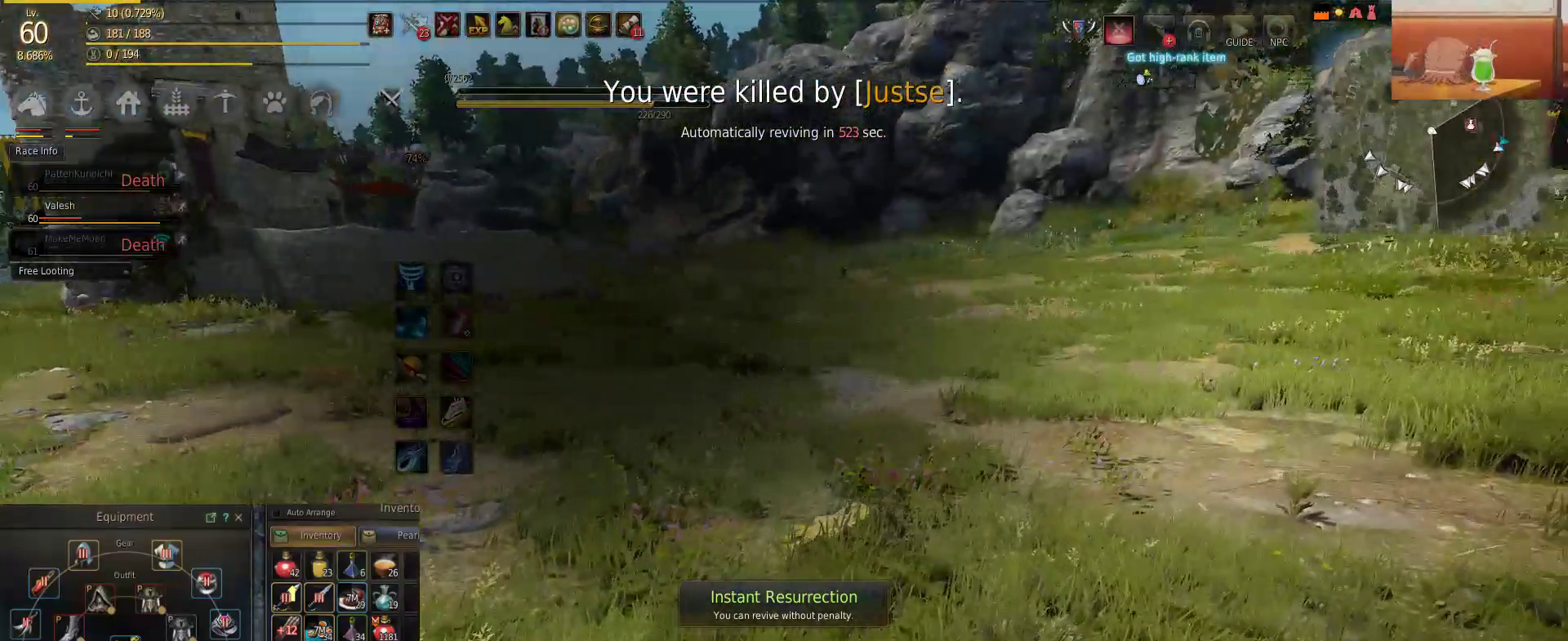
{"keys": [], "mouse": [], "events": []}
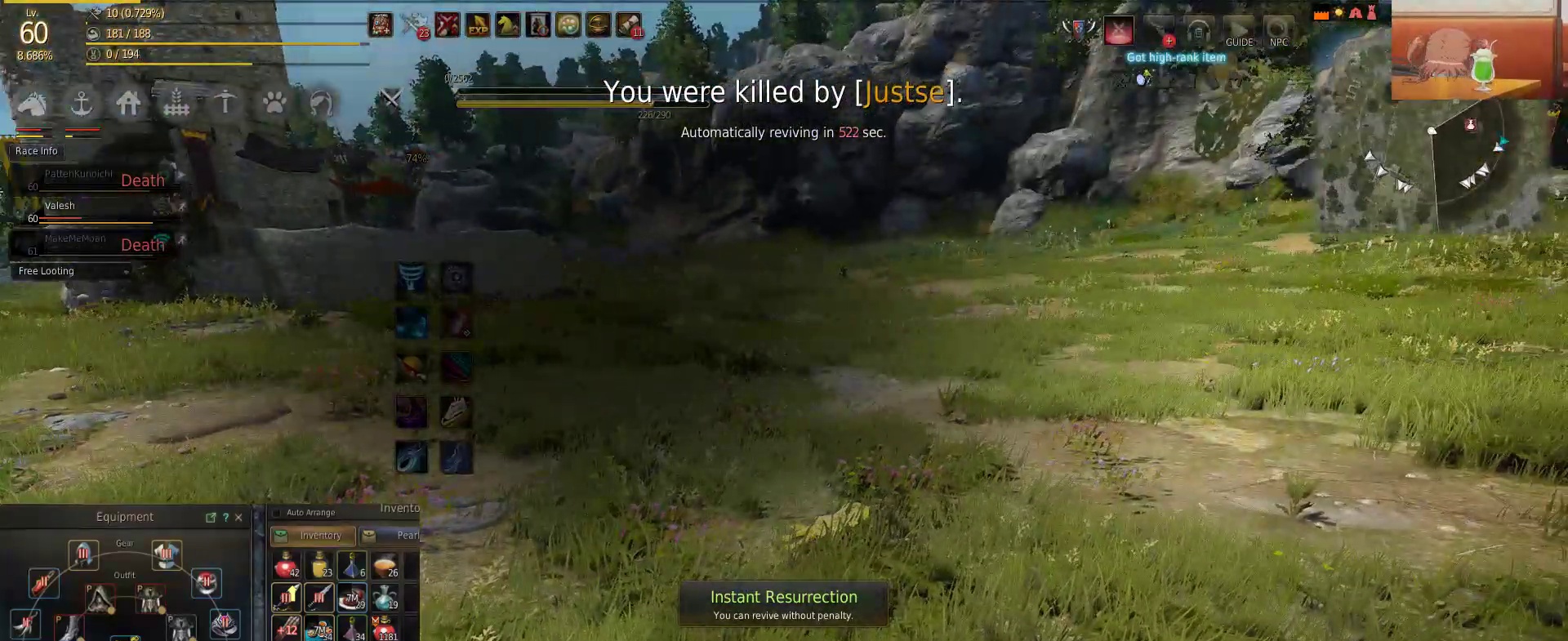
{"keys": [], "mouse": [], "events": []}
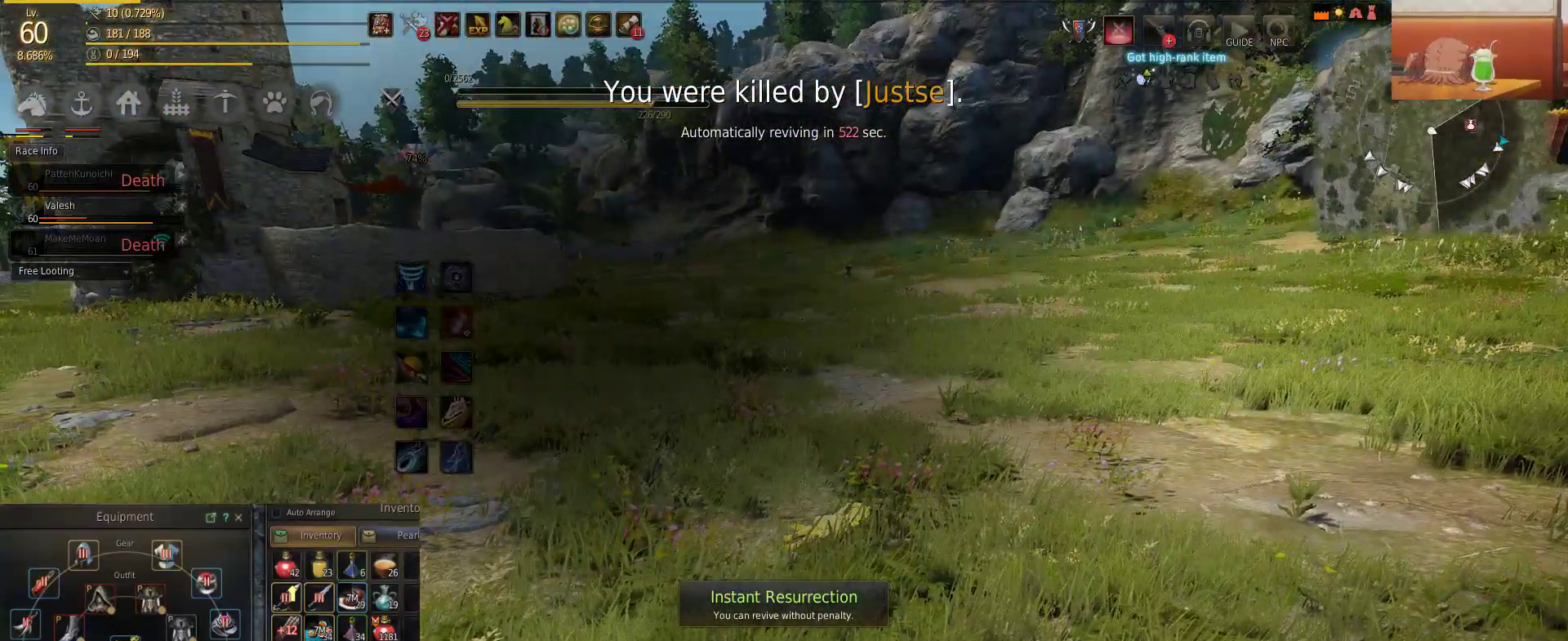
{"keys": [], "mouse": ["left"], "events": [[451, "mouse_left", "down"]]}